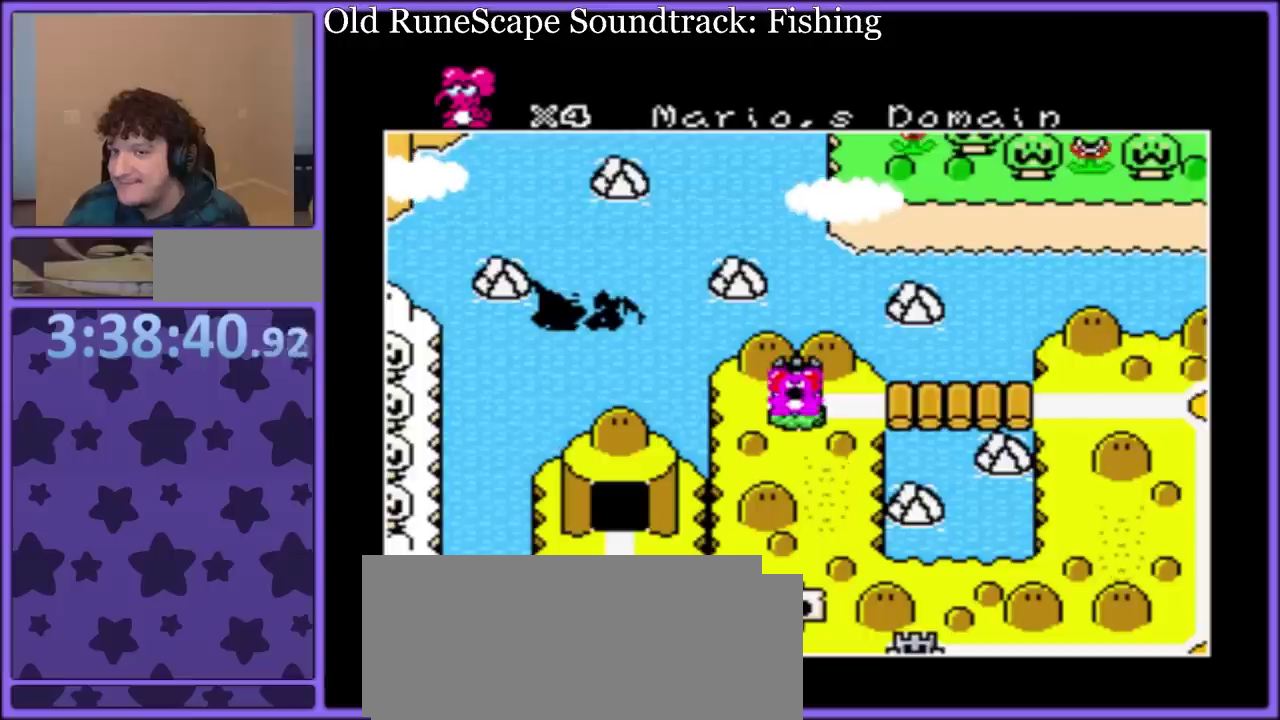
Gameplay with a controller (Nintendo layout); each line is a JSON object with the inputs held at the frame after it. "events" lists button and stick changes between this image and that frame as [ms after this image, input, new state], when the widget could be followed in between. Not read: L3 R3.
{"buttons": ["A"], "events": [[267, "A", "down"], [383, "A", "up"], [433, "A", "down"]]}
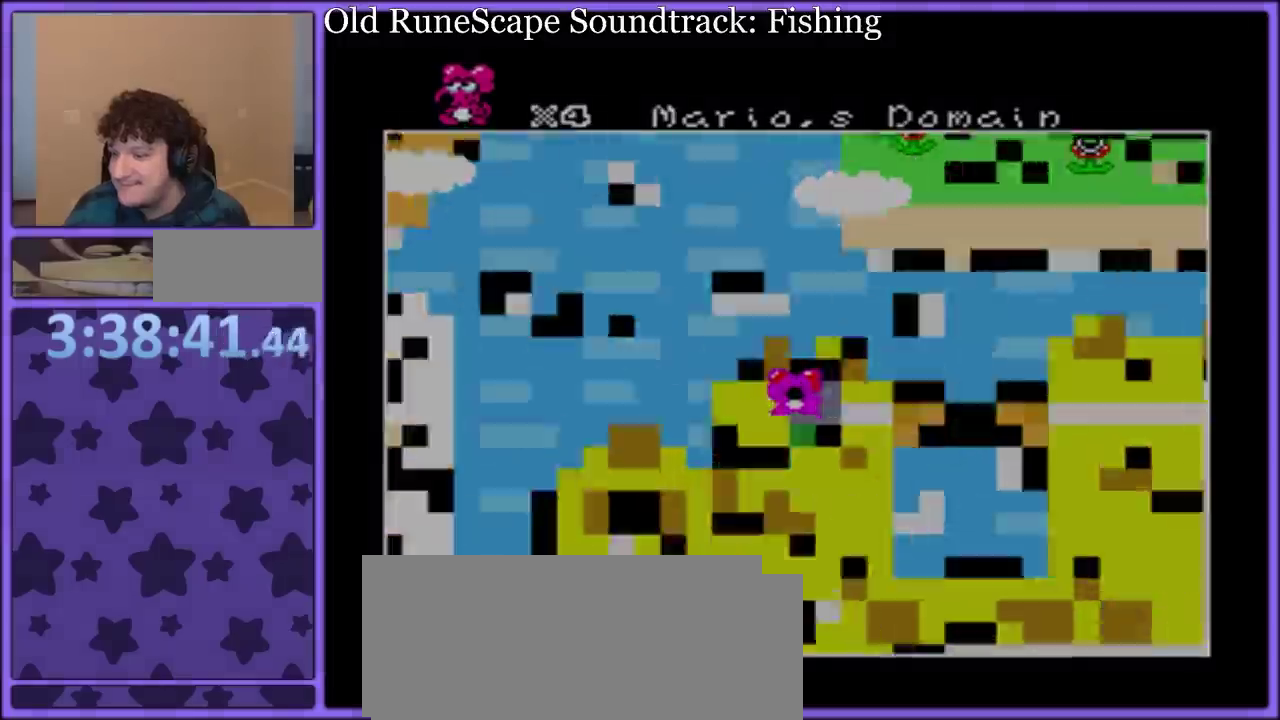
{"buttons": ["A"], "events": [[50, "A", "up"], [100, "A", "down"], [200, "A", "up"], [267, "A", "down"], [367, "A", "up"], [433, "A", "down"]]}
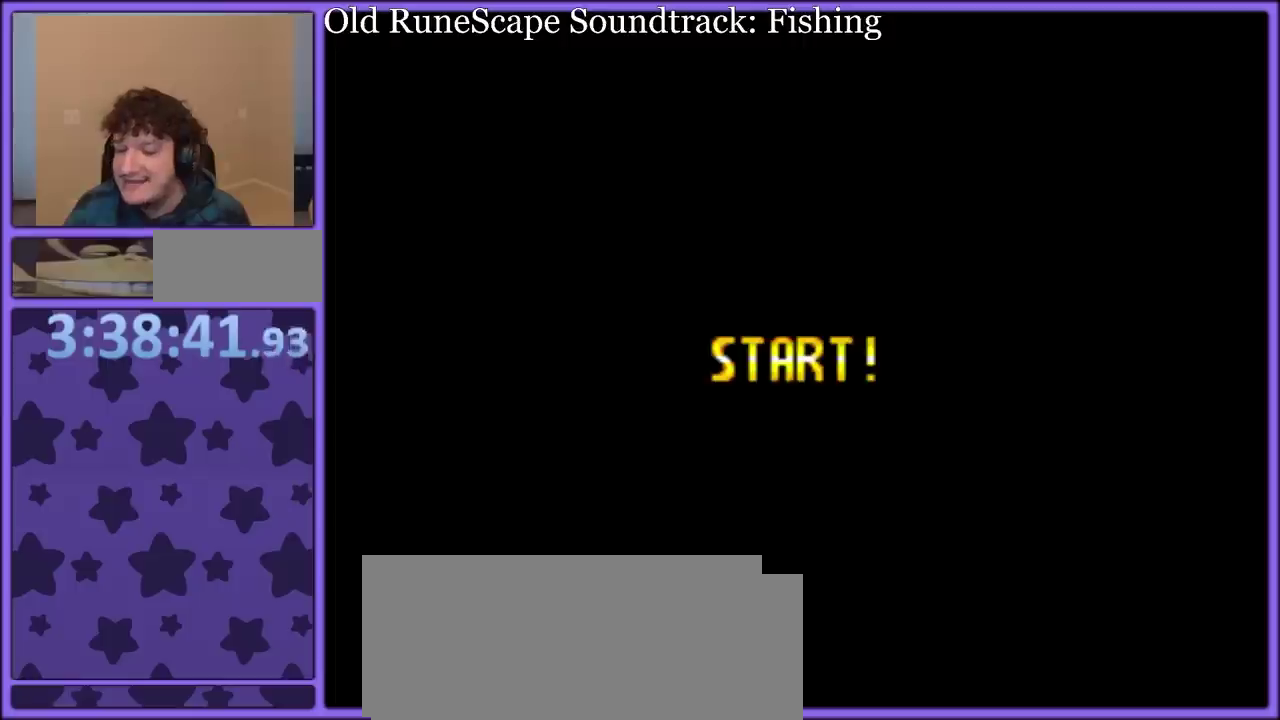
{"buttons": ["A"], "events": [[17, "A", "up"], [100, "A", "down"], [183, "A", "up"], [250, "A", "down"], [367, "A", "up"], [417, "A", "down"]]}
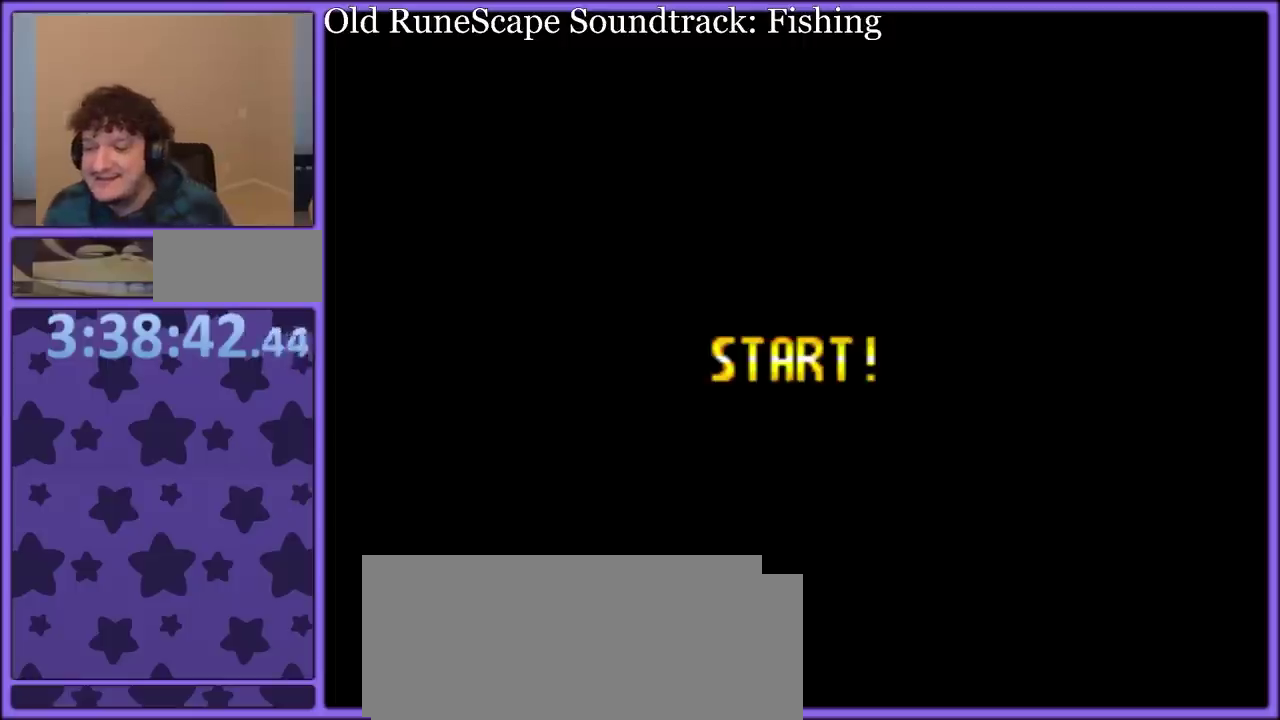
{"buttons": ["A"], "events": [[50, "A", "up"], [100, "A", "down"], [200, "A", "up"], [267, "A", "down"], [367, "A", "up"], [433, "A", "down"]]}
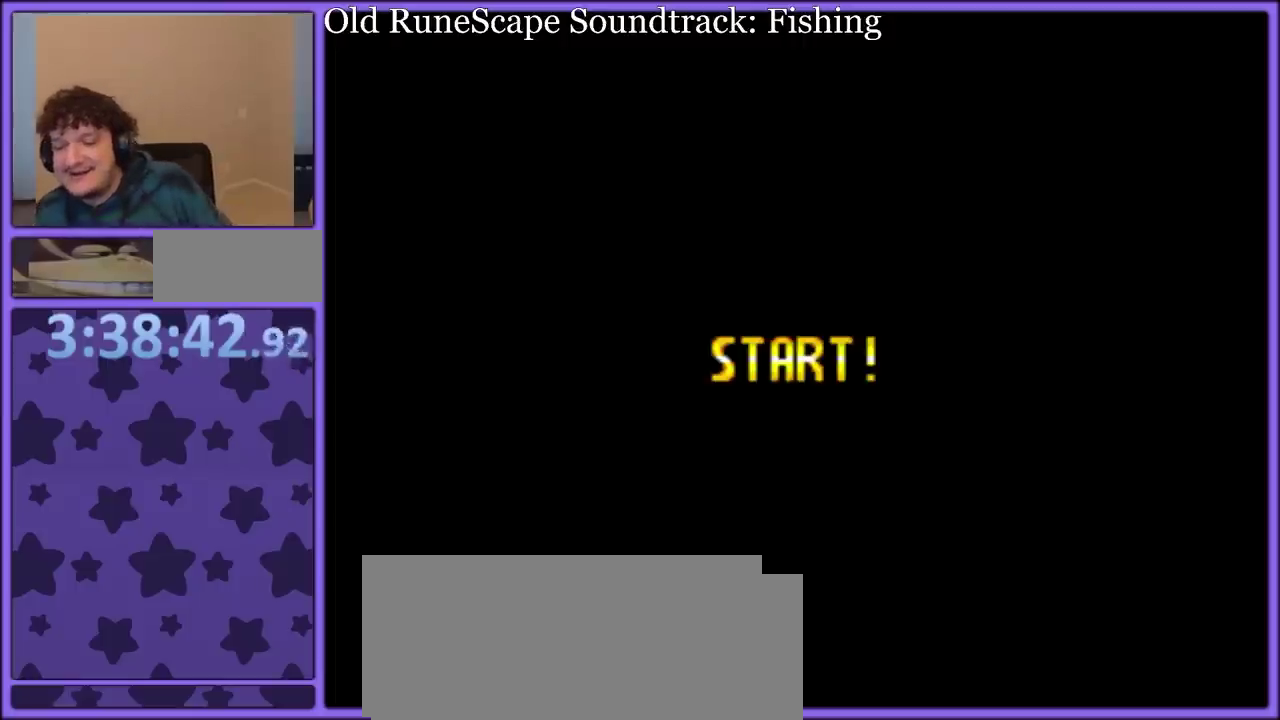
{"buttons": ["A"], "events": [[33, "A", "up"], [100, "A", "down"], [217, "A", "up"], [283, "A", "down"], [367, "A", "up"], [433, "A", "down"]]}
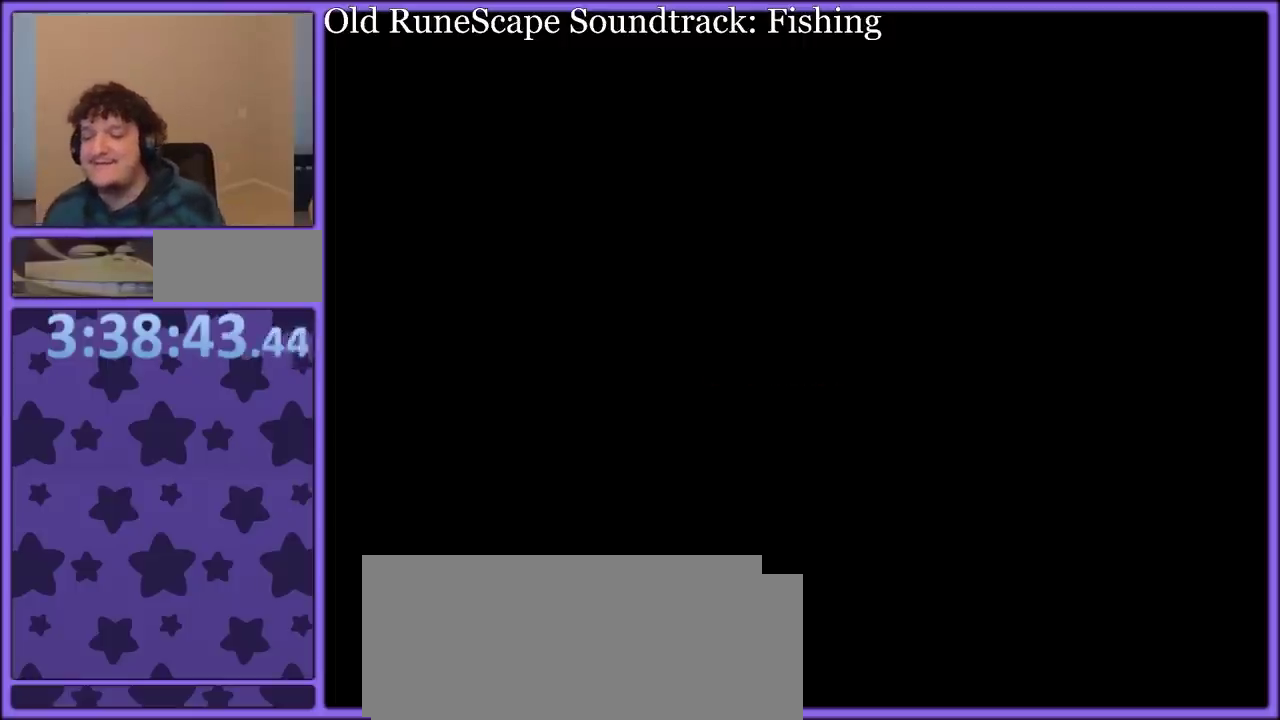
{"buttons": ["A"], "events": [[33, "A", "up"], [100, "A", "down"], [367, "A", "up"], [417, "A", "down"]]}
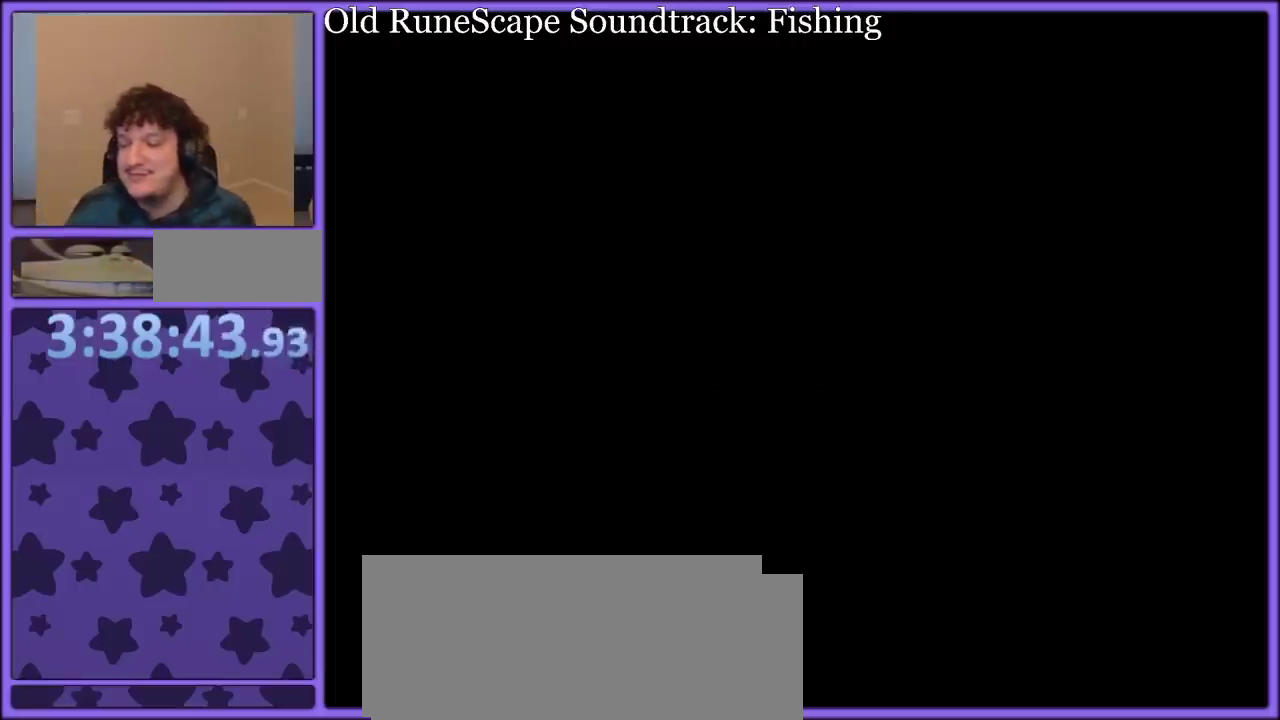
{"buttons": ["Y"], "events": [[17, "A", "up"], [100, "A", "down"], [183, "A", "up"], [250, "A", "down"], [367, "A", "up"], [500, "Y", "down"]]}
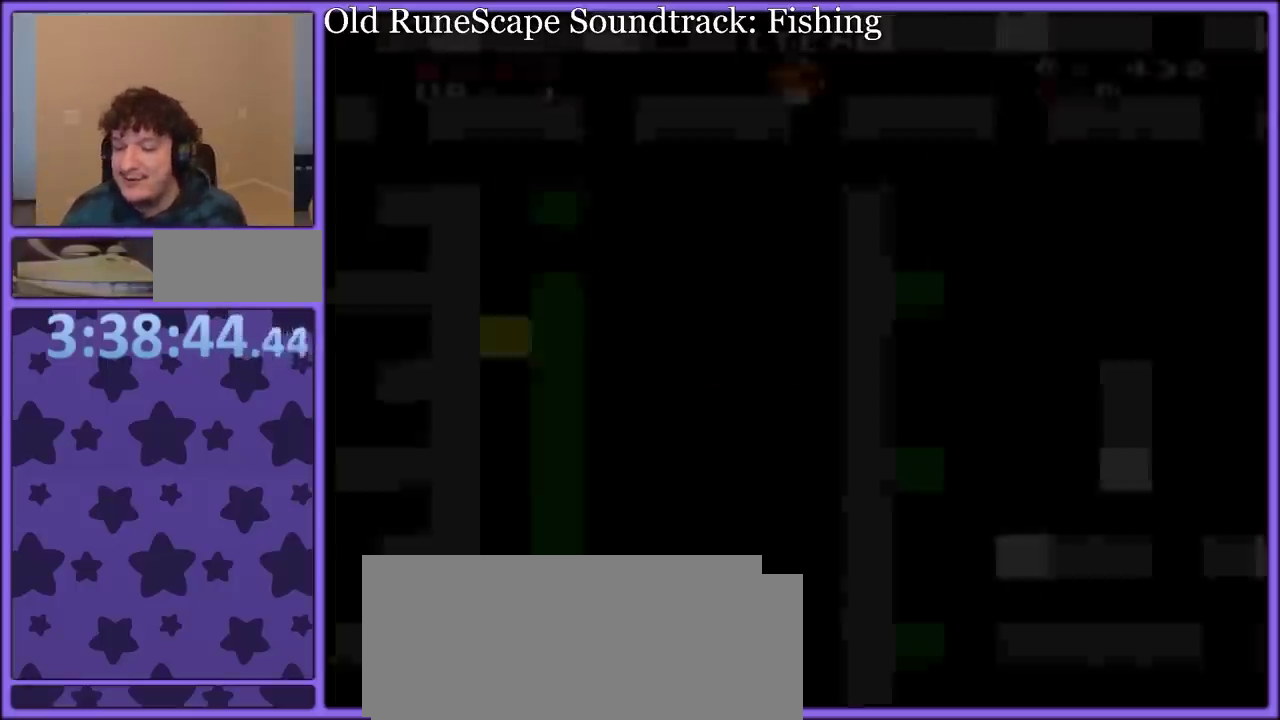
{"buttons": ["Y"], "events": [[50, "B", "down"], [83, "Y", "up"], [183, "B", "up"], [367, "Y", "down"]]}
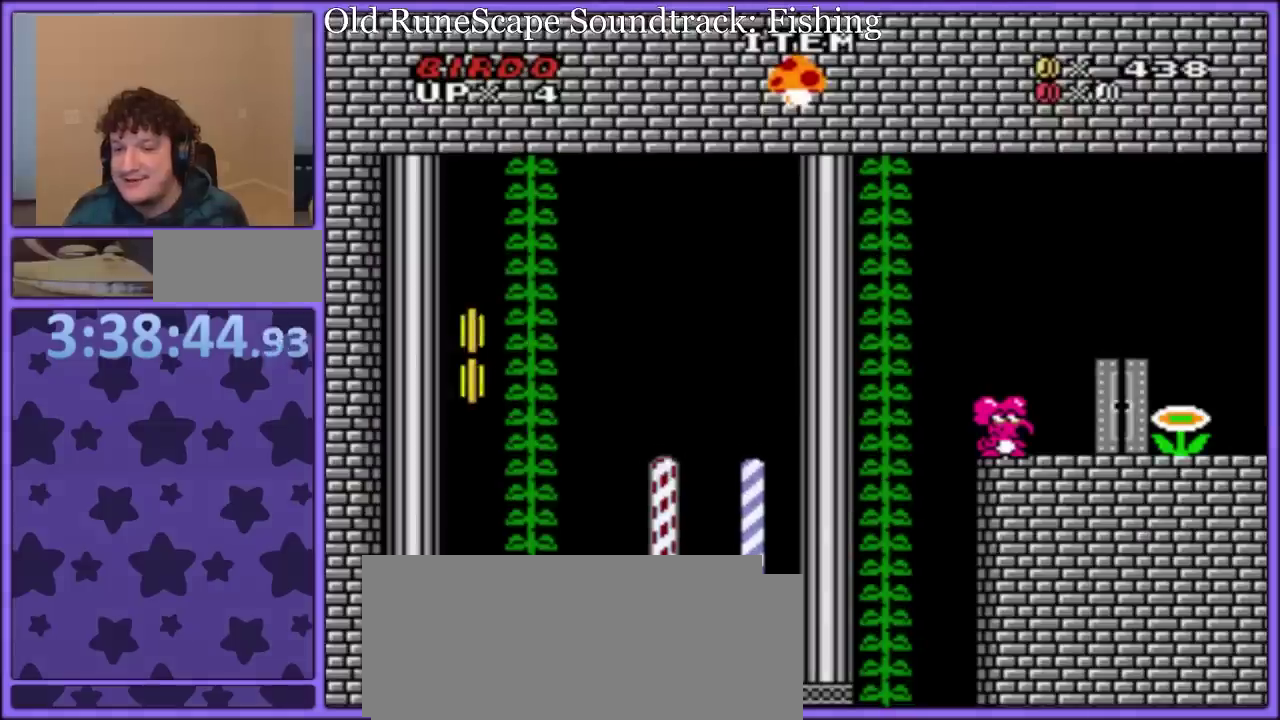
{"buttons": ["Y"], "events": []}
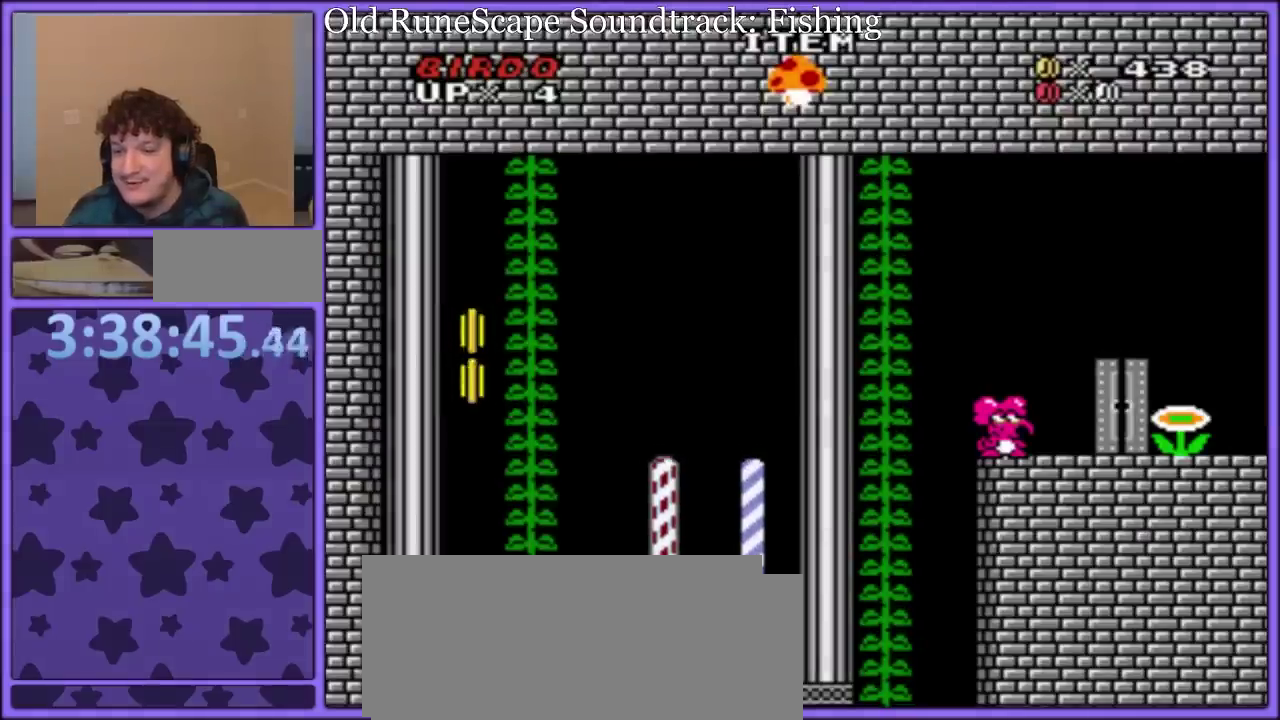
{"buttons": ["Y"], "events": [[33, "DPAD_RIGHT", "down"], [300, "DPAD_RIGHT", "up"], [317, "DPAD_LEFT", "down"], [483, "DPAD_LEFT", "up"]]}
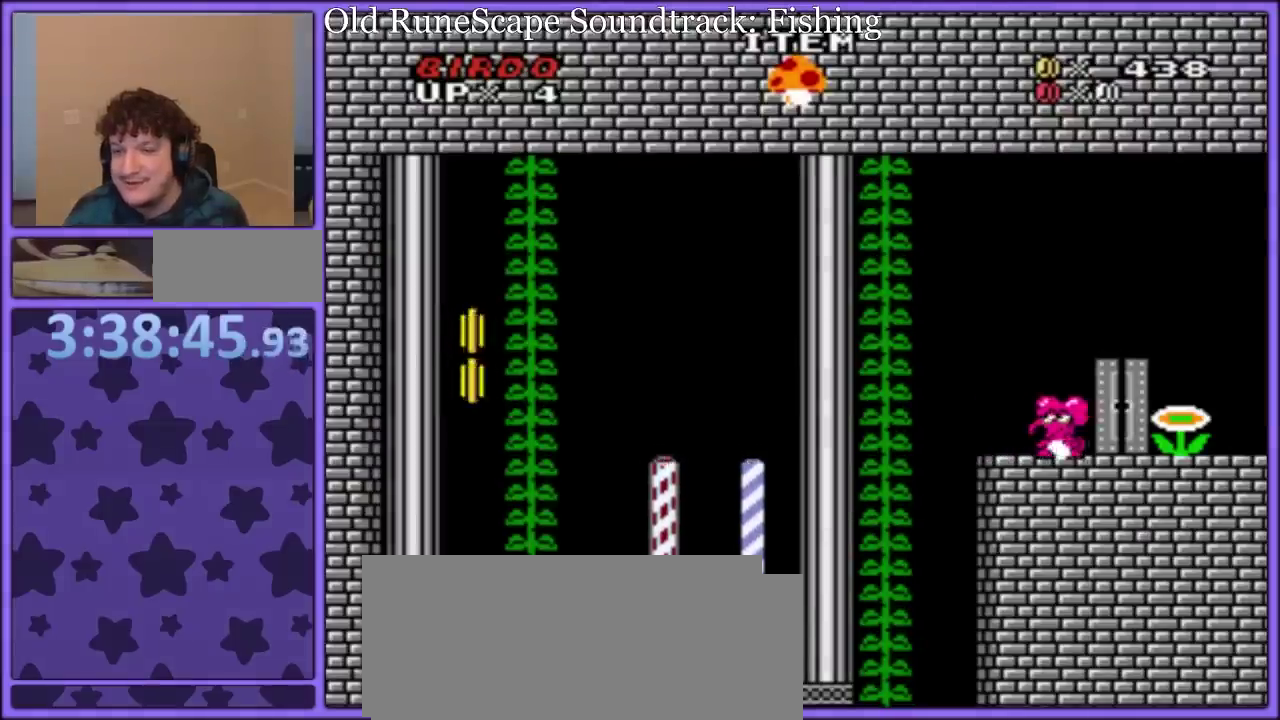
{"buttons": ["B", "Y", "DPAD_LEFT"], "events": [[17, "B", "down"], [33, "DPAD_RIGHT", "down"], [133, "DPAD_RIGHT", "up"], [150, "DPAD_LEFT", "down"]]}
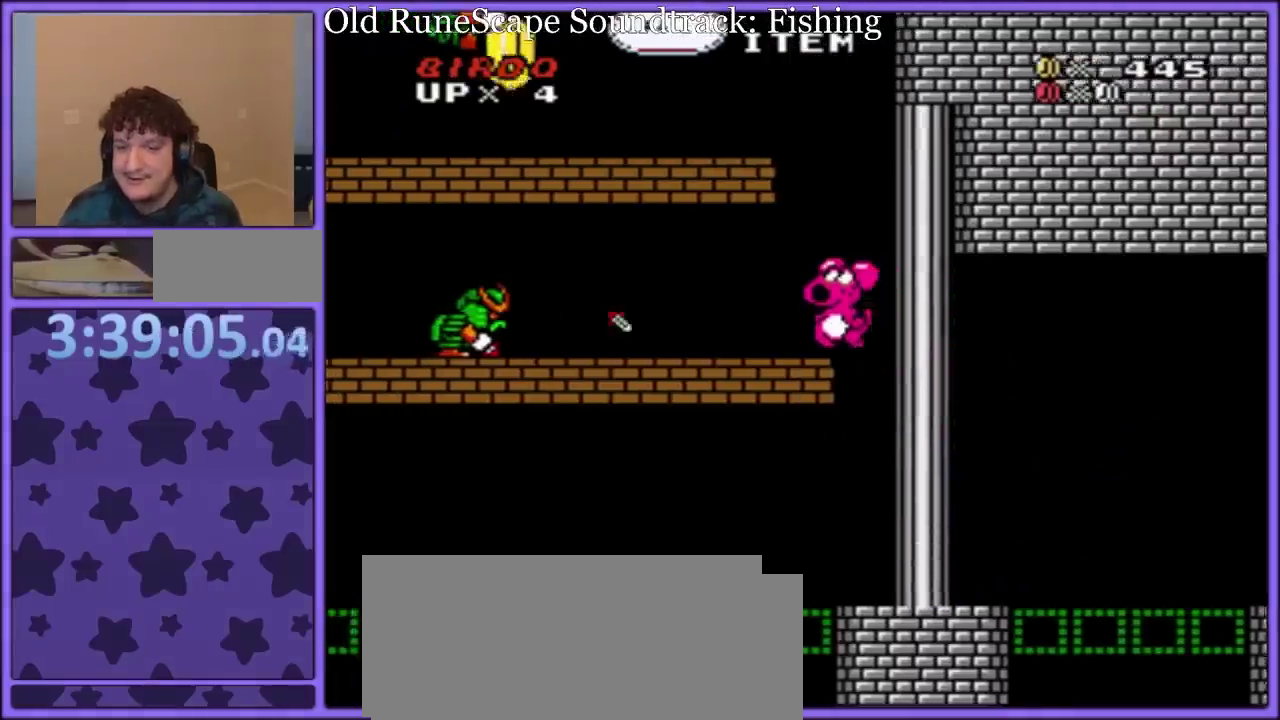
{"buttons": ["Y", "DPAD_LEFT"], "events": [[500, "B", "up"]]}
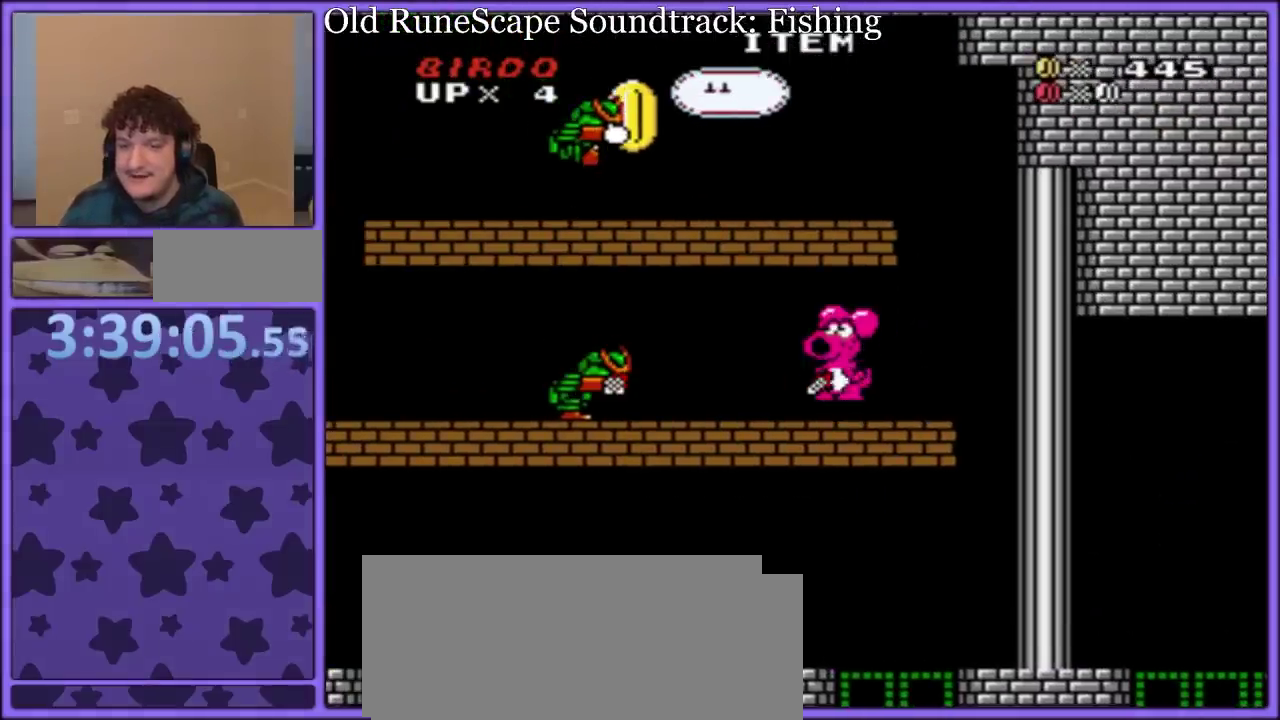
{"buttons": ["Y", "DPAD_LEFT"], "events": []}
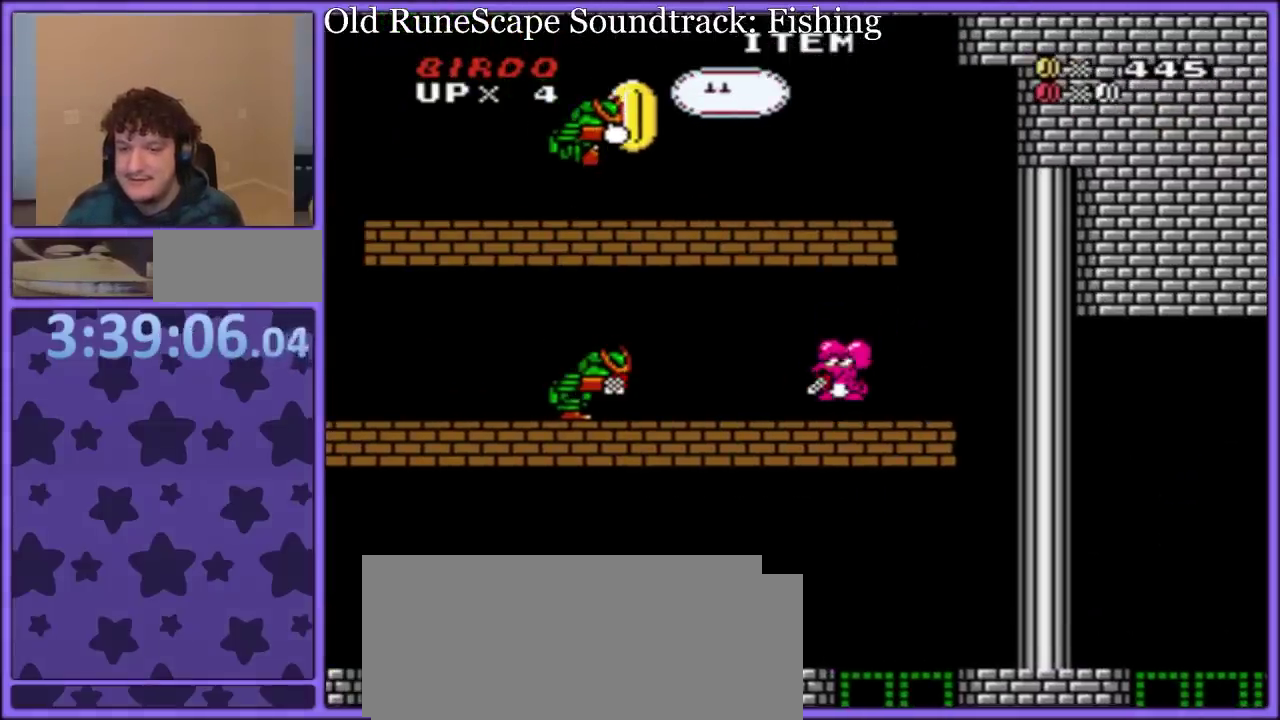
{"buttons": ["A", "Y"], "events": [[67, "Y", "up"], [133, "Y", "down"], [417, "DPAD_LEFT", "up"], [500, "A", "down"]]}
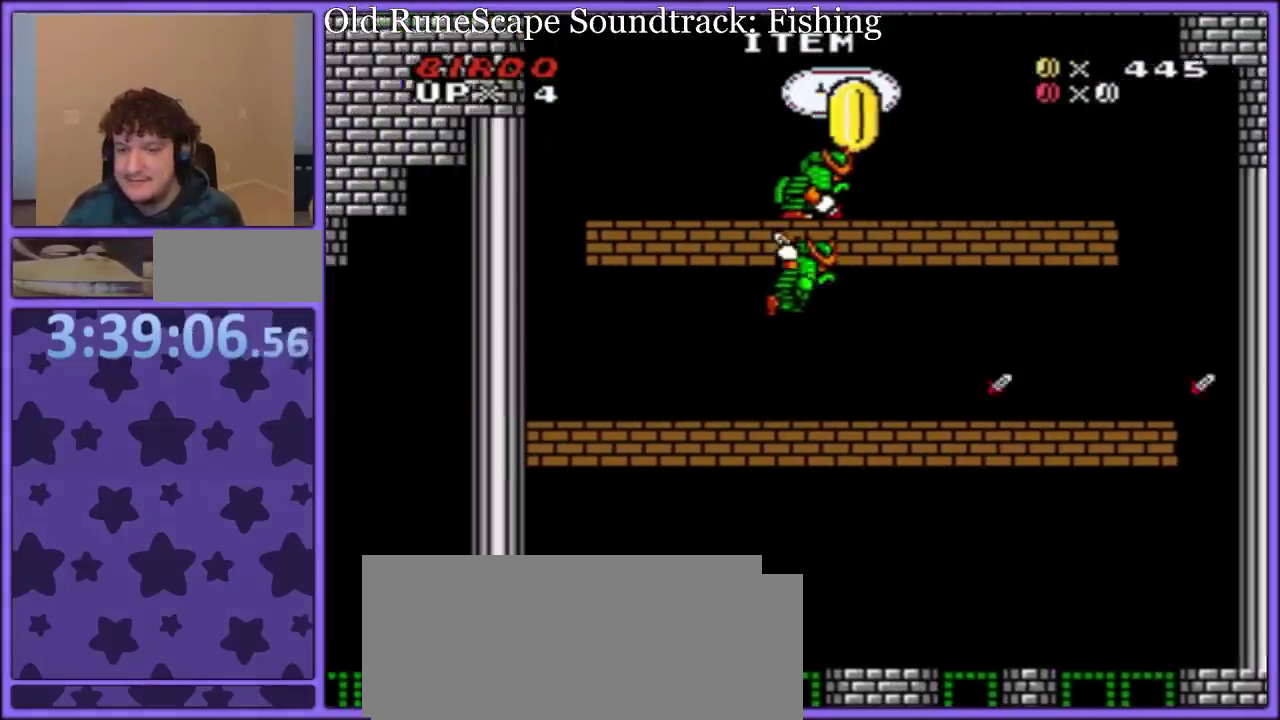
{"buttons": ["A", "Y", "DPAD_LEFT"], "events": [[17, "DPAD_RIGHT", "down"], [183, "DPAD_RIGHT", "up"], [200, "DPAD_LEFT", "down"], [300, "DPAD_LEFT", "up"], [317, "DPAD_RIGHT", "down"], [350, "A", "up"], [417, "A", "down"], [417, "DPAD_RIGHT", "up"], [467, "DPAD_LEFT", "down"]]}
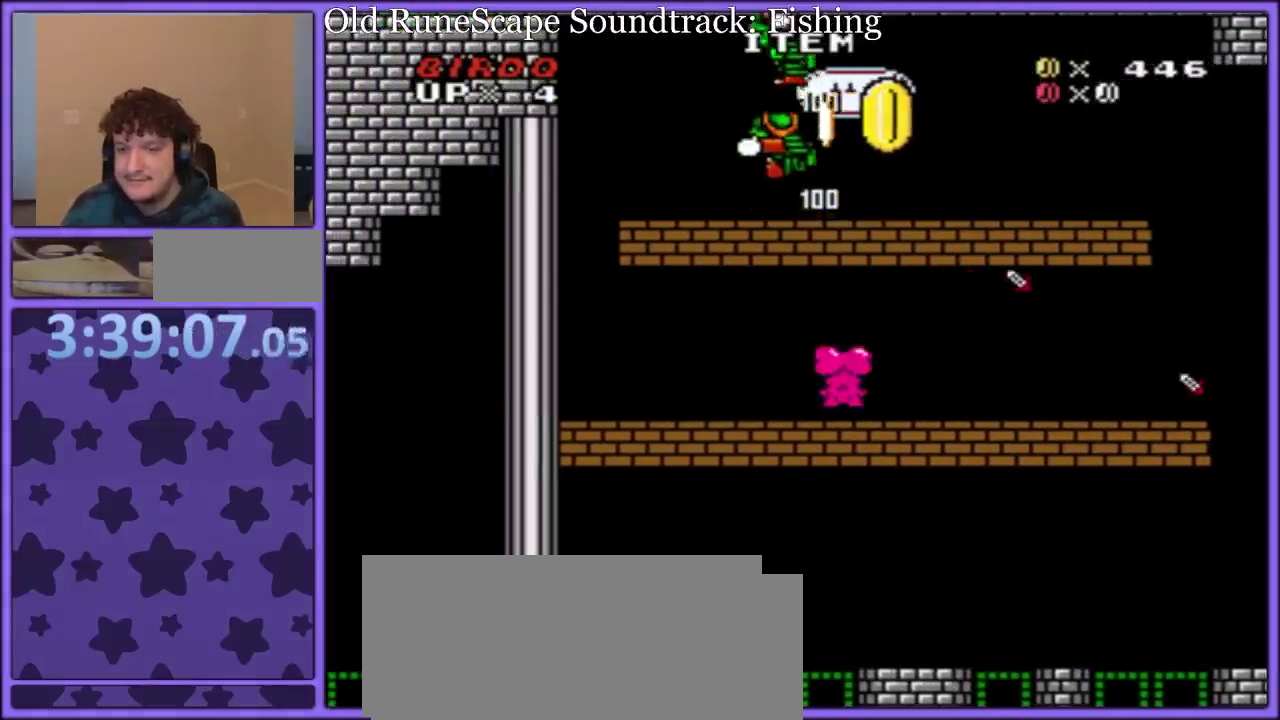
{"buttons": ["Y", "DPAD_LEFT"], "events": [[67, "A", "up"]]}
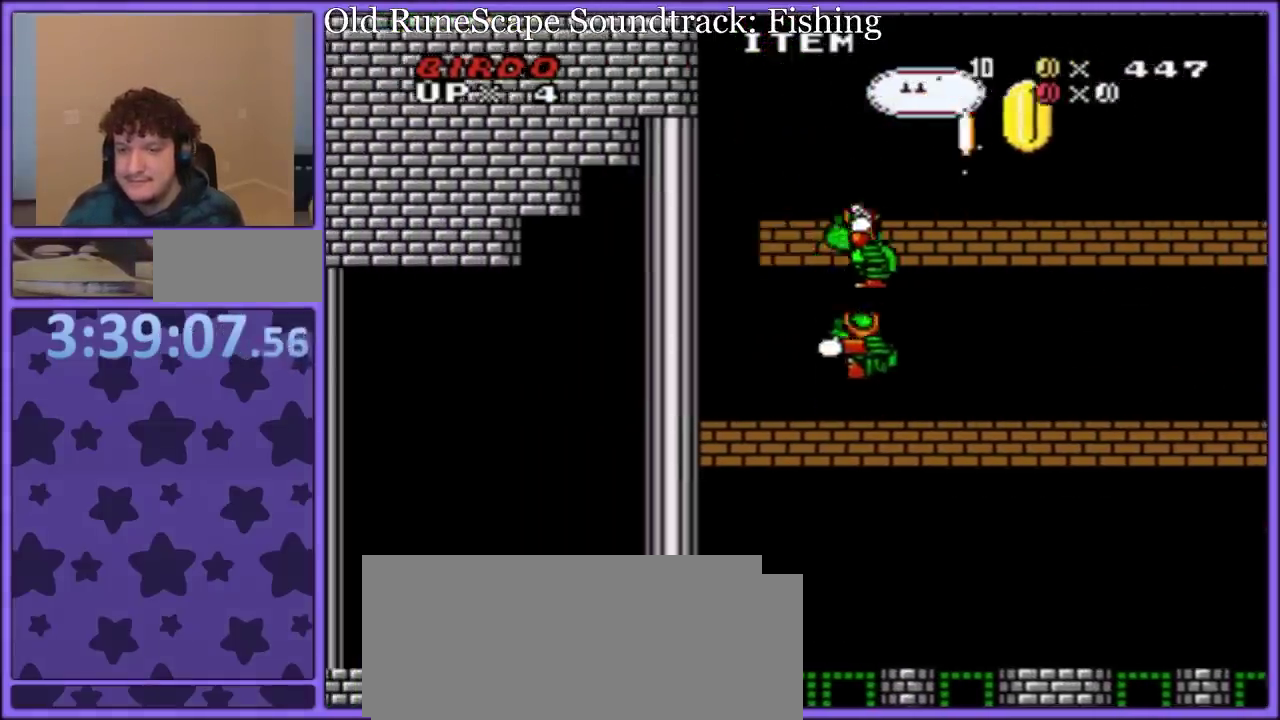
{"buttons": ["Y"], "events": [[83, "DPAD_LEFT", "up"], [300, "DPAD_RIGHT", "down"], [467, "DPAD_RIGHT", "up"]]}
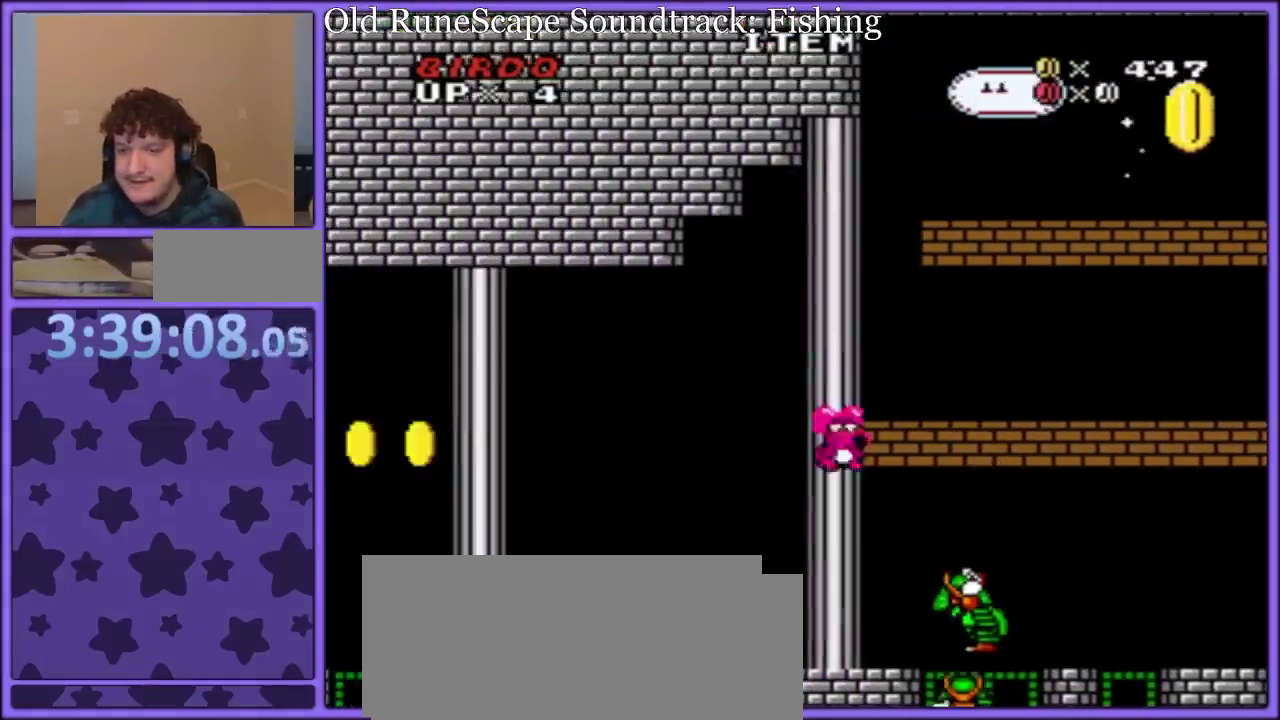
{"buttons": ["Y"], "events": []}
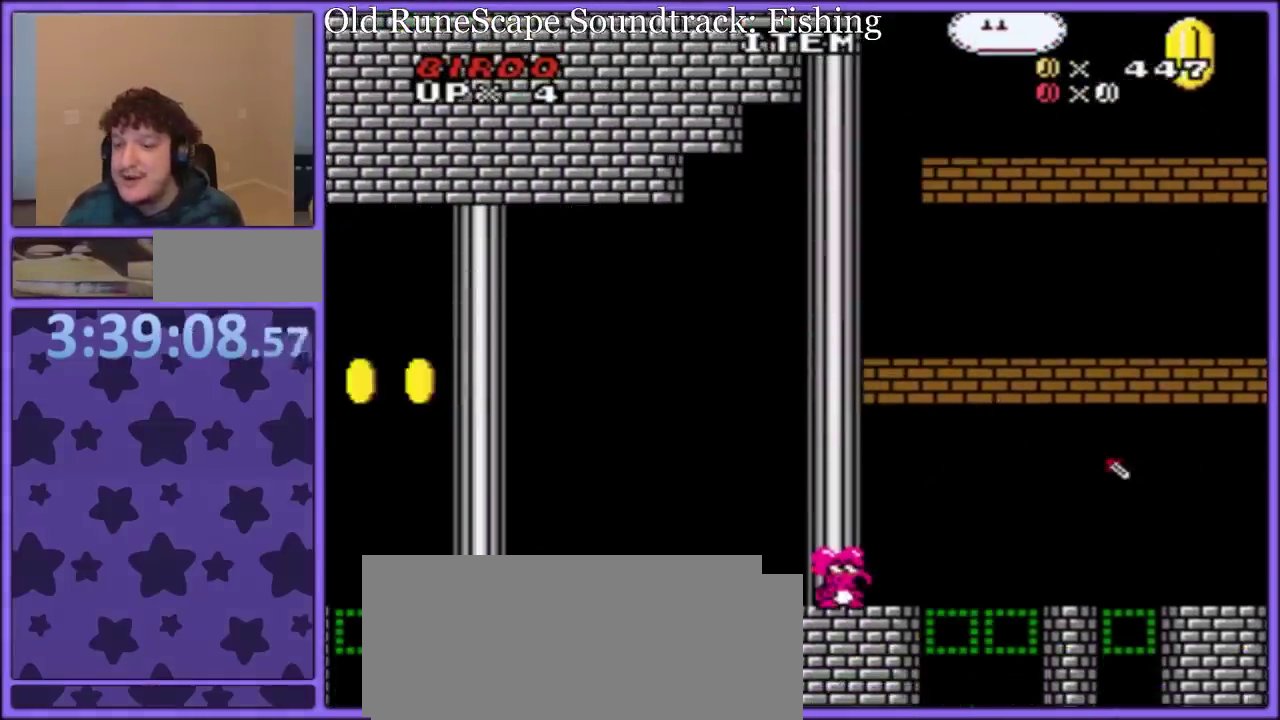
{"buttons": ["B", "DPAD_LEFT"], "events": [[50, "DPAD_LEFT", "down"], [233, "B", "down"], [383, "B", "up"], [483, "B", "down"], [500, "Y", "up"]]}
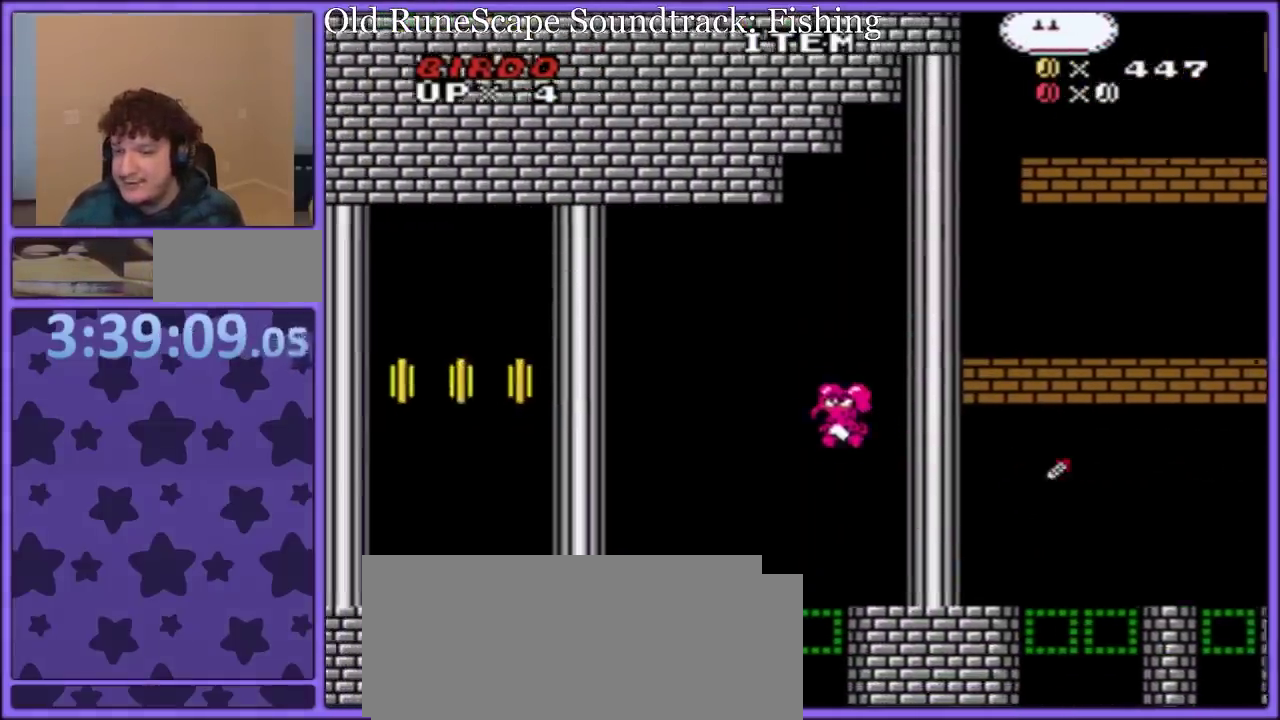
{"buttons": ["Y"], "events": [[17, "Y", "down"], [67, "B", "up"], [233, "DPAD_LEFT", "up"], [333, "DPAD_RIGHT", "down"], [450, "DPAD_RIGHT", "up"]]}